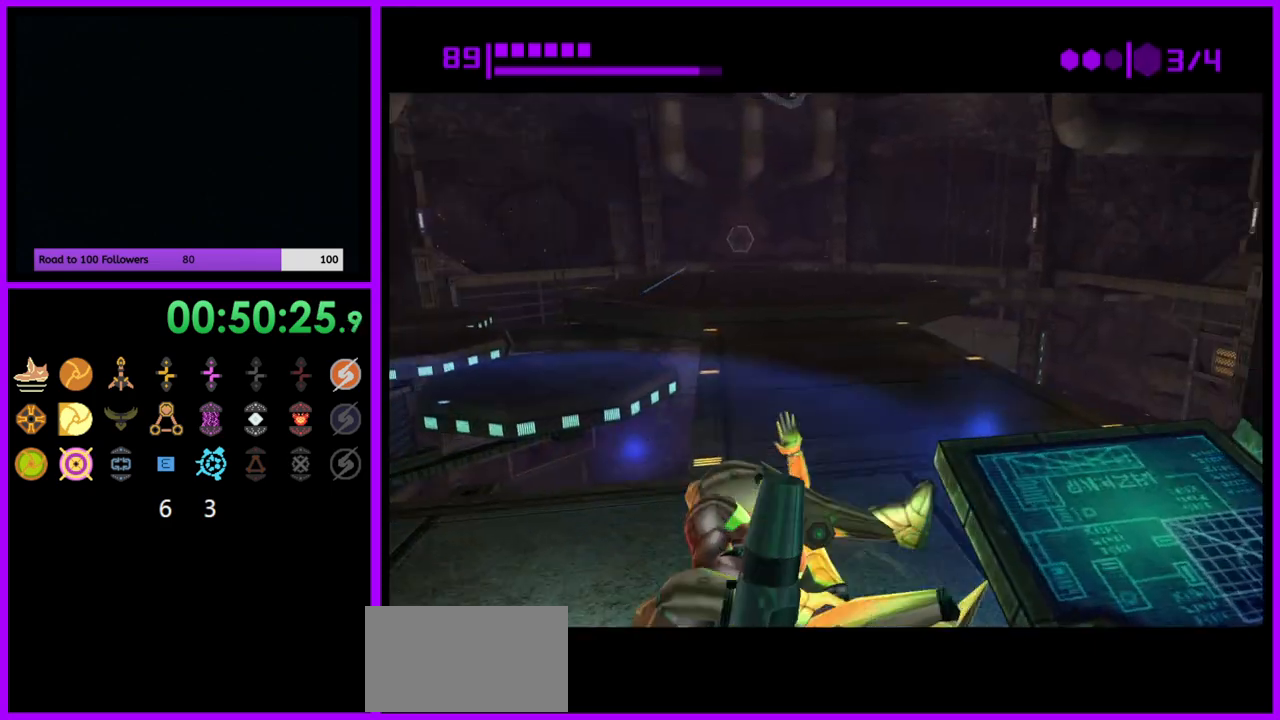
Gameplay with a controller (Nintendo layout); each line is a JSON object with the inputs held at the frame after it. "events" lists button and stick changes between this image and that frame as [ms after this image, input, new state], when the widget could be followed in between. Not read: L3 R3.
{"buttons": [], "left_stick": "center", "right_stick": "center", "events": []}
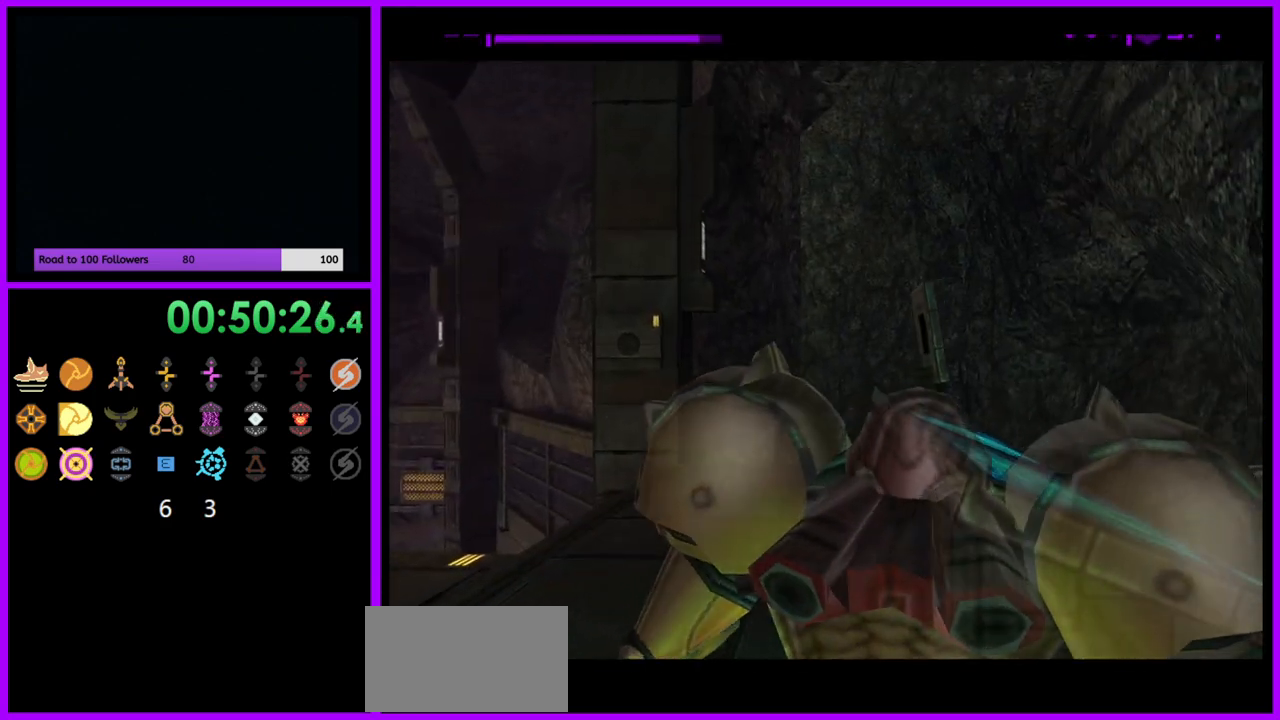
{"buttons": [], "left_stick": "center", "right_stick": "center", "events": []}
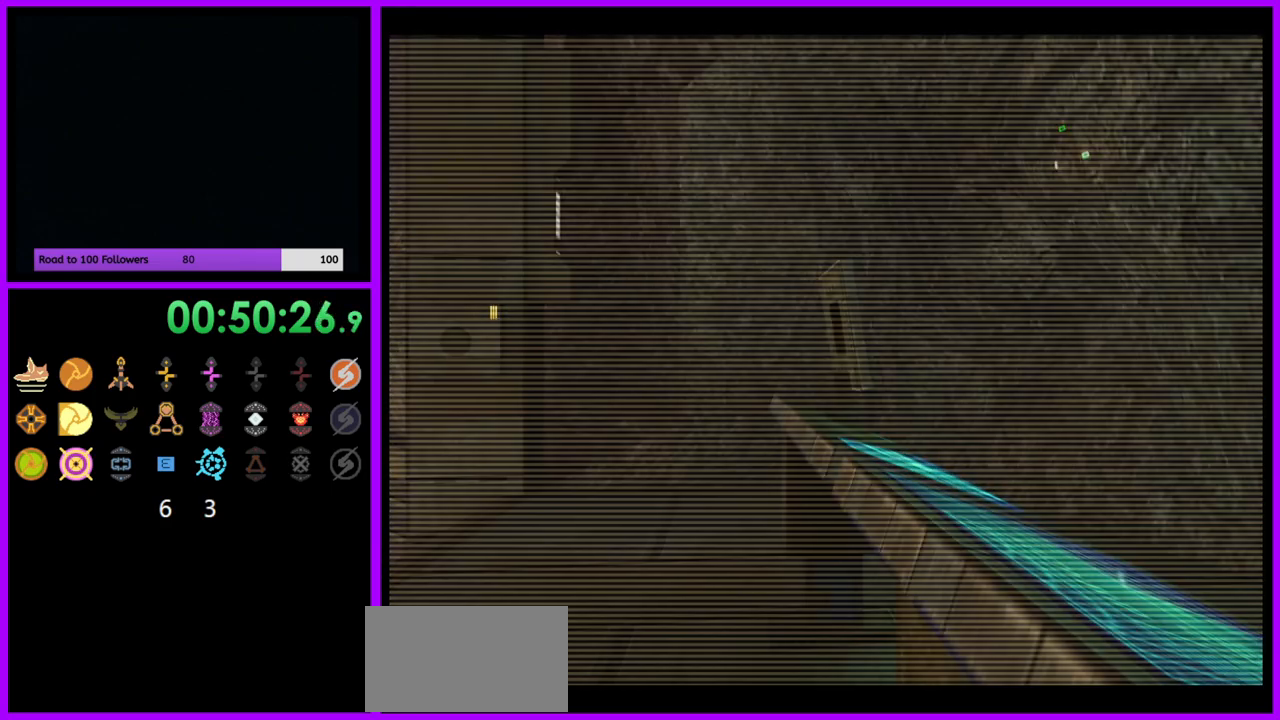
{"buttons": ["L1"], "left_stick": "center", "right_stick": "center", "events": [[150, "L1", "down"], [150, "left_stick", "right"], [400, "left_stick", "center"]]}
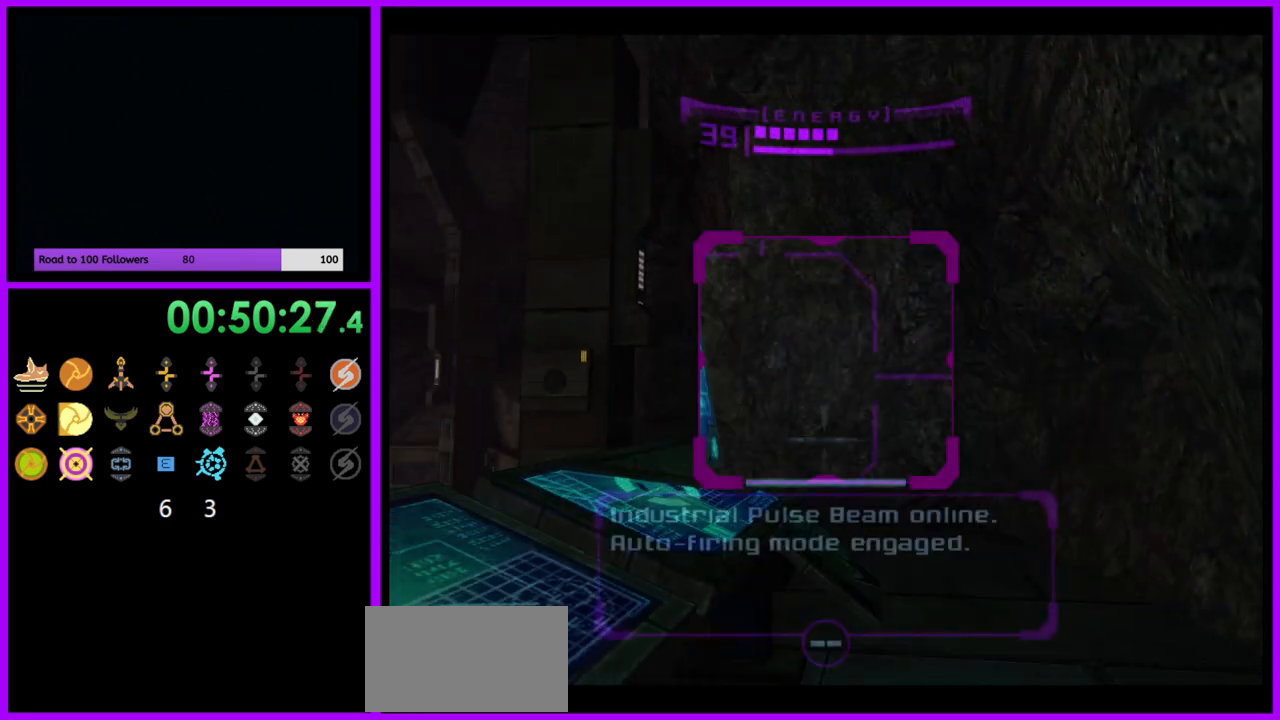
{"buttons": ["A"], "left_stick": "left", "right_stick": "center", "events": [[283, "L1", "up"], [300, "left_stick", "left"], [433, "A", "down"]]}
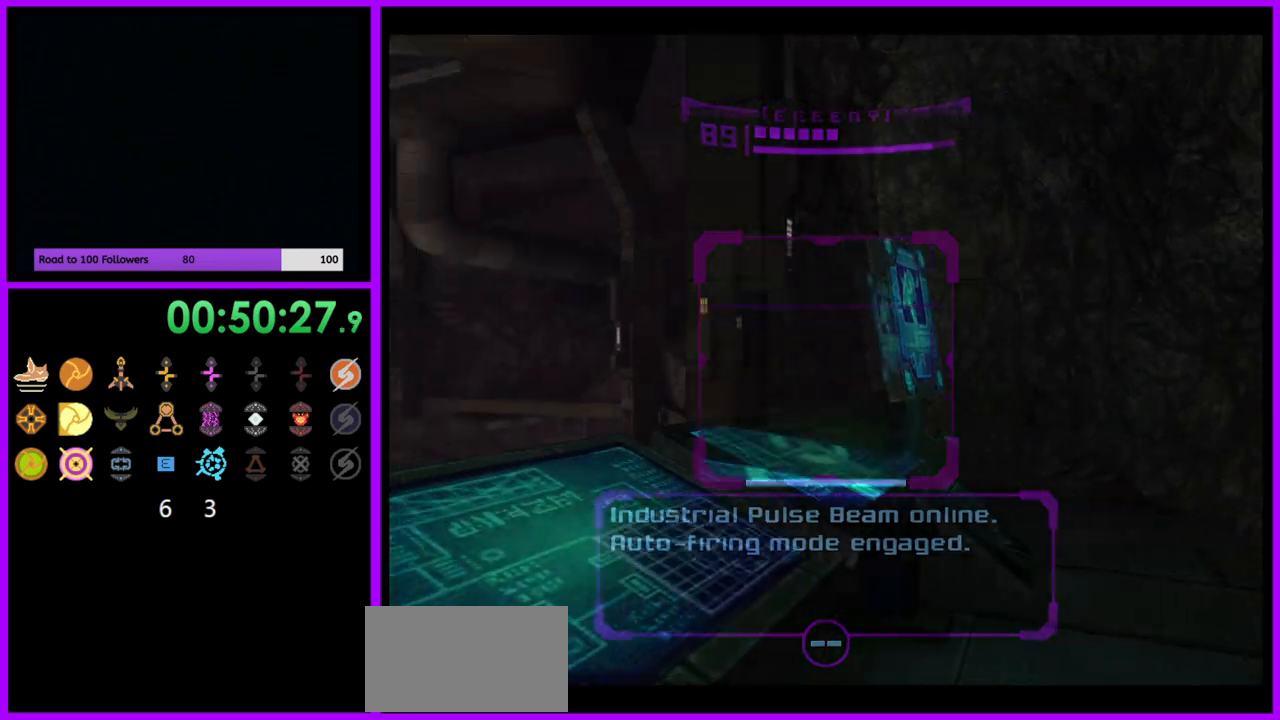
{"buttons": ["L1"], "left_stick": "up", "right_stick": "center", "events": [[33, "A", "up"], [500, "L1", "down"], [500, "left_stick", "up"]]}
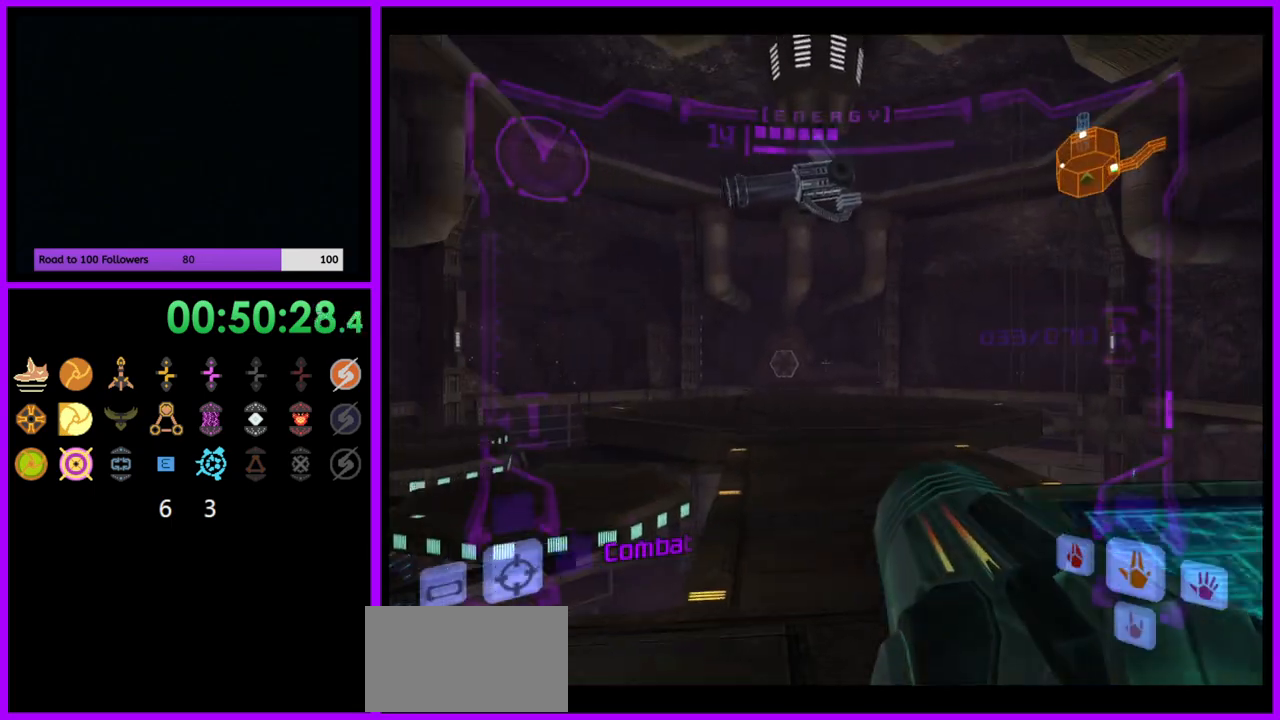
{"buttons": ["L1"], "left_stick": "up", "right_stick": "center", "events": [[333, "B", "down"], [433, "B", "up"]]}
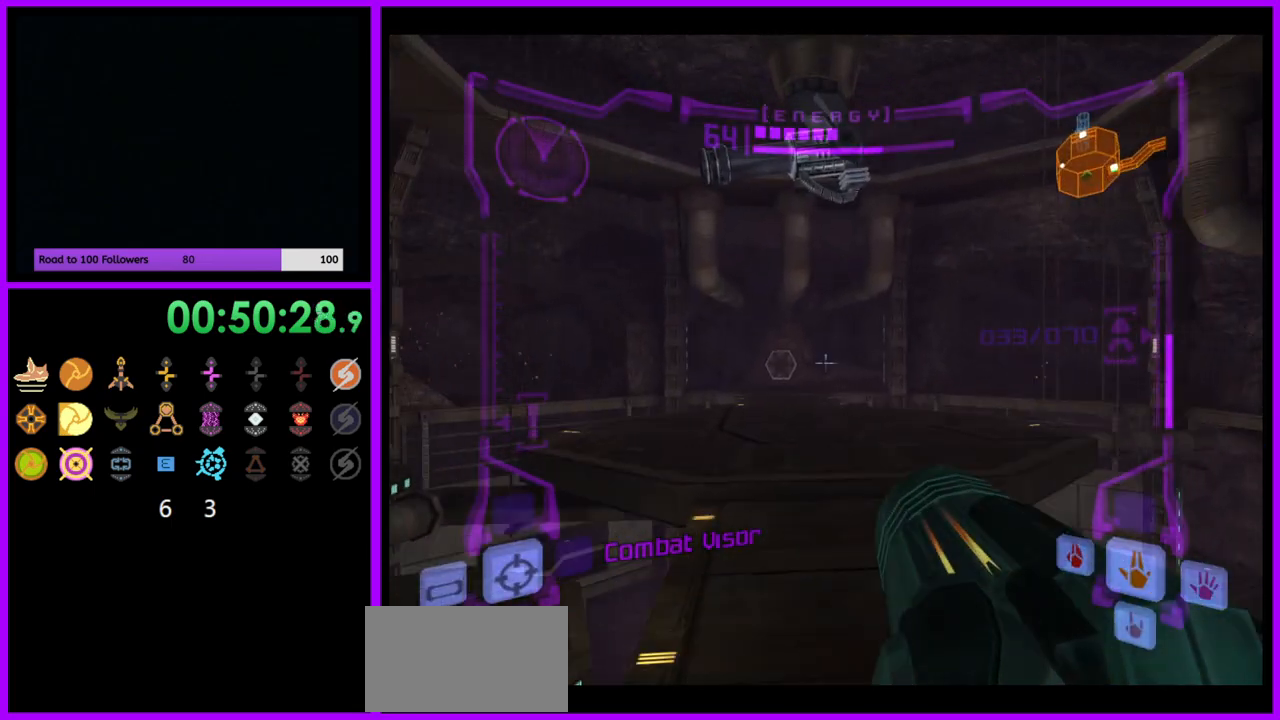
{"buttons": ["R1"], "left_stick": "left", "right_stick": "center", "events": [[33, "L1", "up"], [67, "R1", "down"], [217, "left_stick", "left"]]}
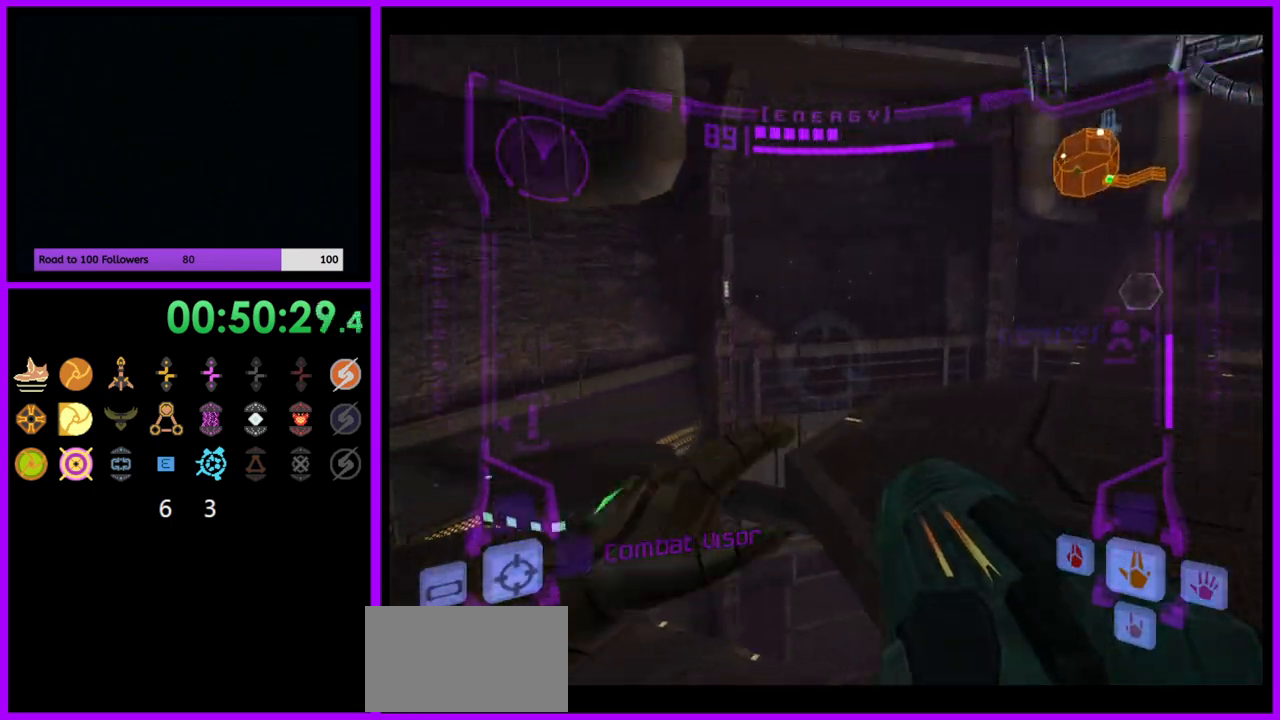
{"buttons": ["L1"], "left_stick": "right", "right_stick": "center", "events": [[200, "R1", "up"], [333, "left_stick", "center"], [367, "L1", "down"], [400, "left_stick", "right"]]}
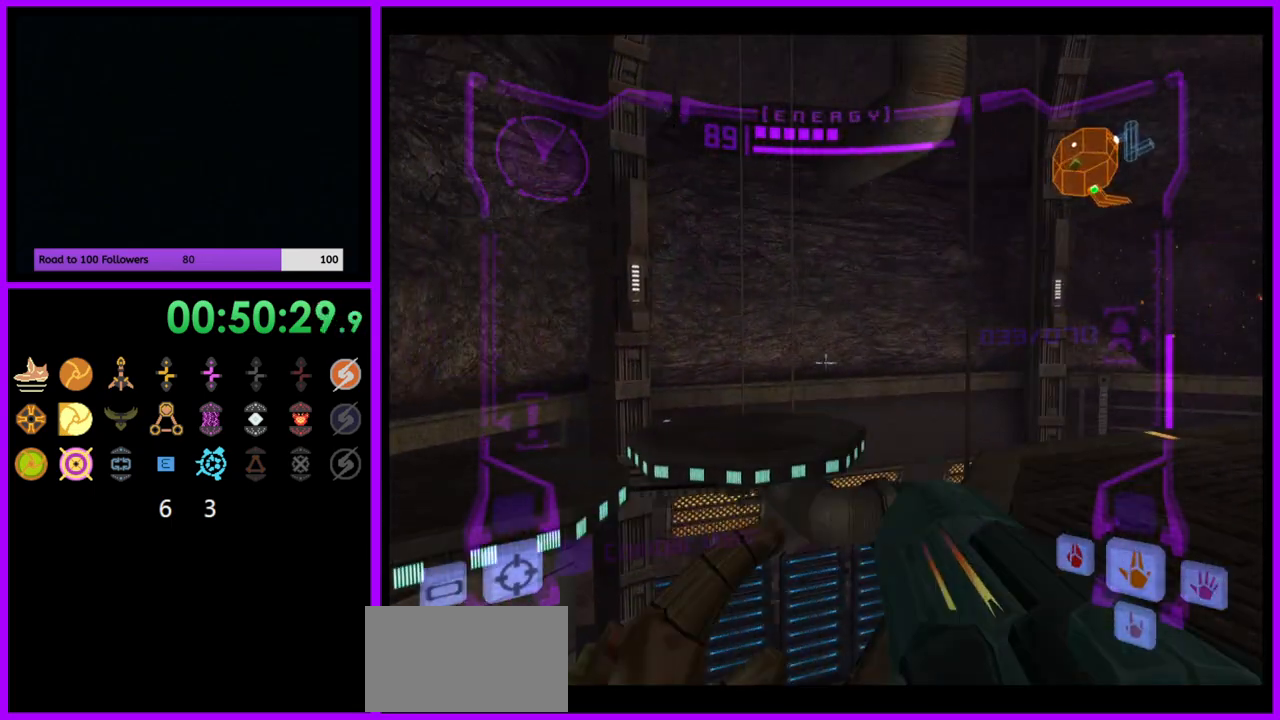
{"buttons": ["L1"], "left_stick": "up-right", "right_stick": "center", "events": [[100, "left_stick", "up-right"]]}
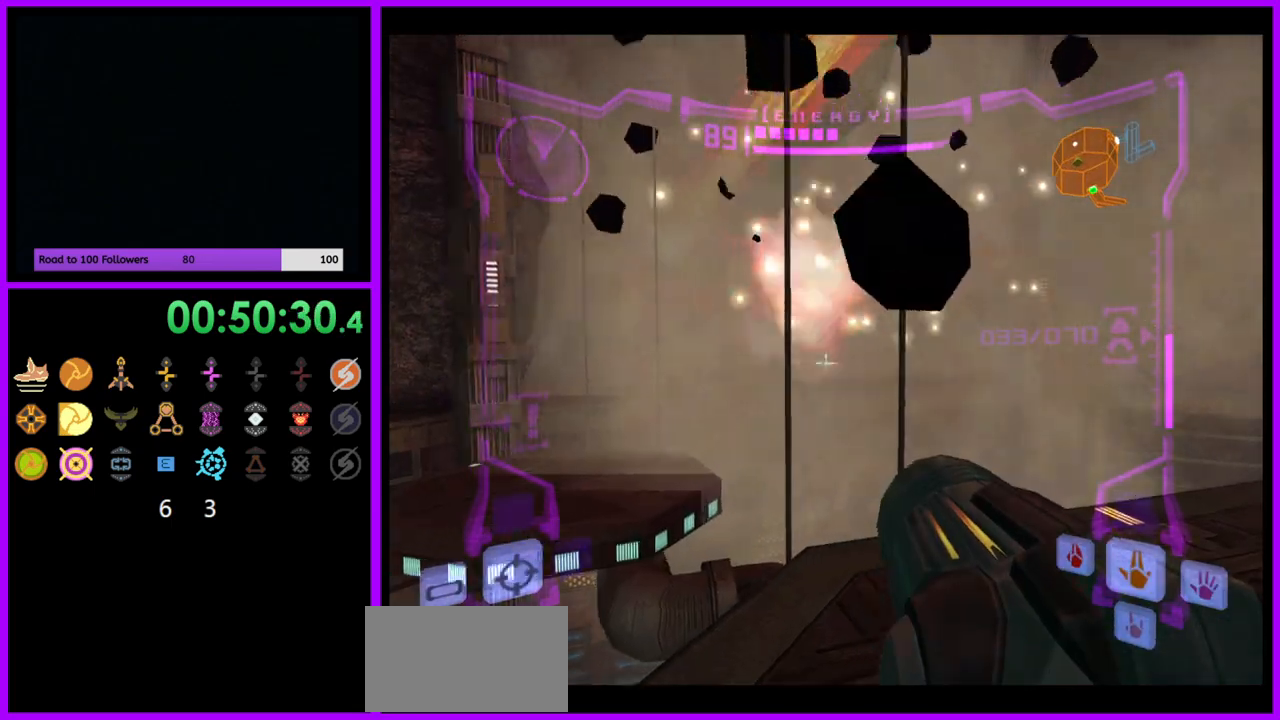
{"buttons": [], "left_stick": "up", "right_stick": "center", "events": [[67, "left_stick", "up"], [200, "left_stick", "up-left"], [233, "B", "down"], [333, "B", "up"], [467, "L1", "up"], [500, "left_stick", "up"]]}
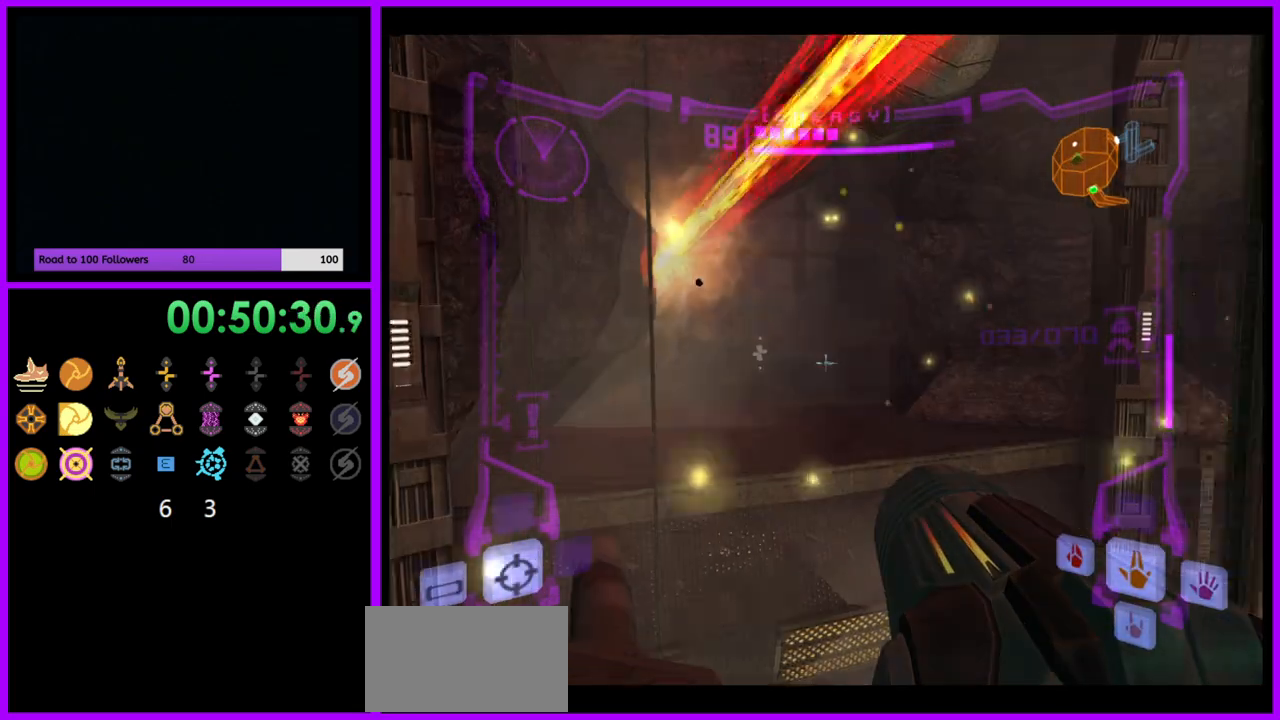
{"buttons": [], "left_stick": "up", "right_stick": "center", "events": []}
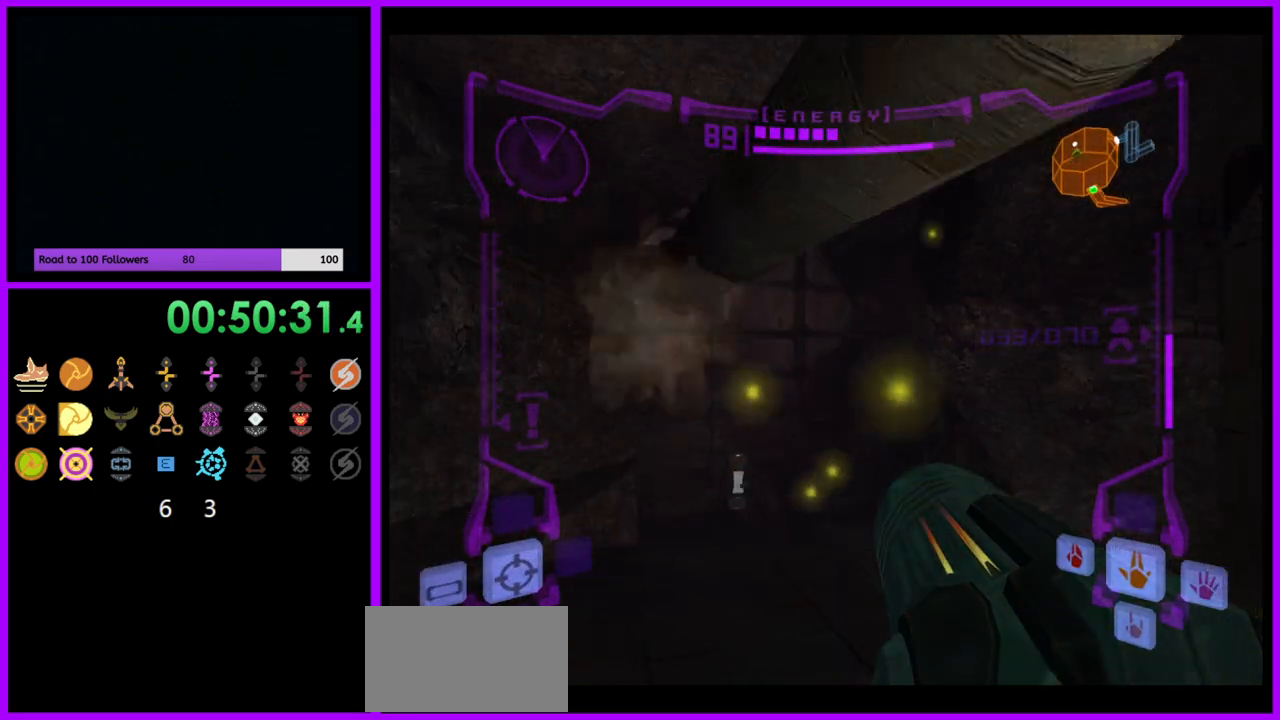
{"buttons": [], "left_stick": "up", "right_stick": "center", "events": [[117, "L1", "down"], [233, "left_stick", "up-left"], [300, "B", "down"], [383, "B", "up"], [433, "L1", "up"], [467, "left_stick", "up"]]}
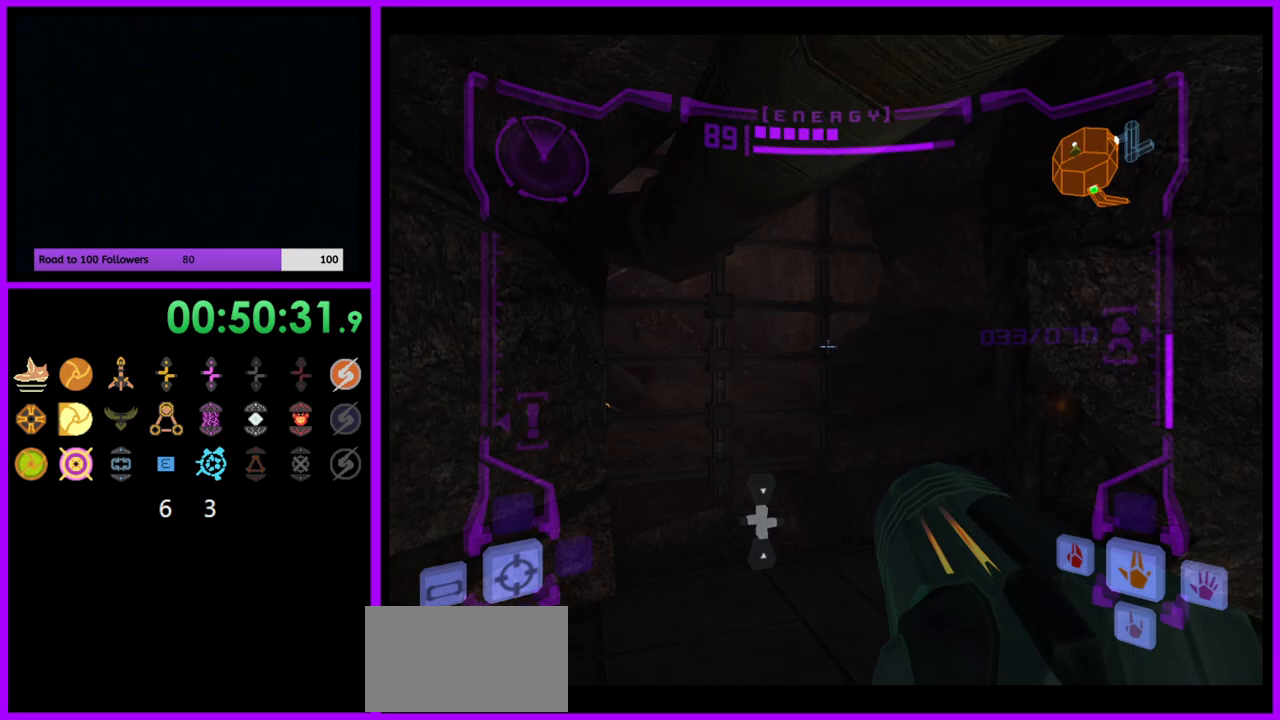
{"buttons": [], "left_stick": "right", "right_stick": "center", "events": [[150, "left_stick", "up-right"], [400, "left_stick", "right"]]}
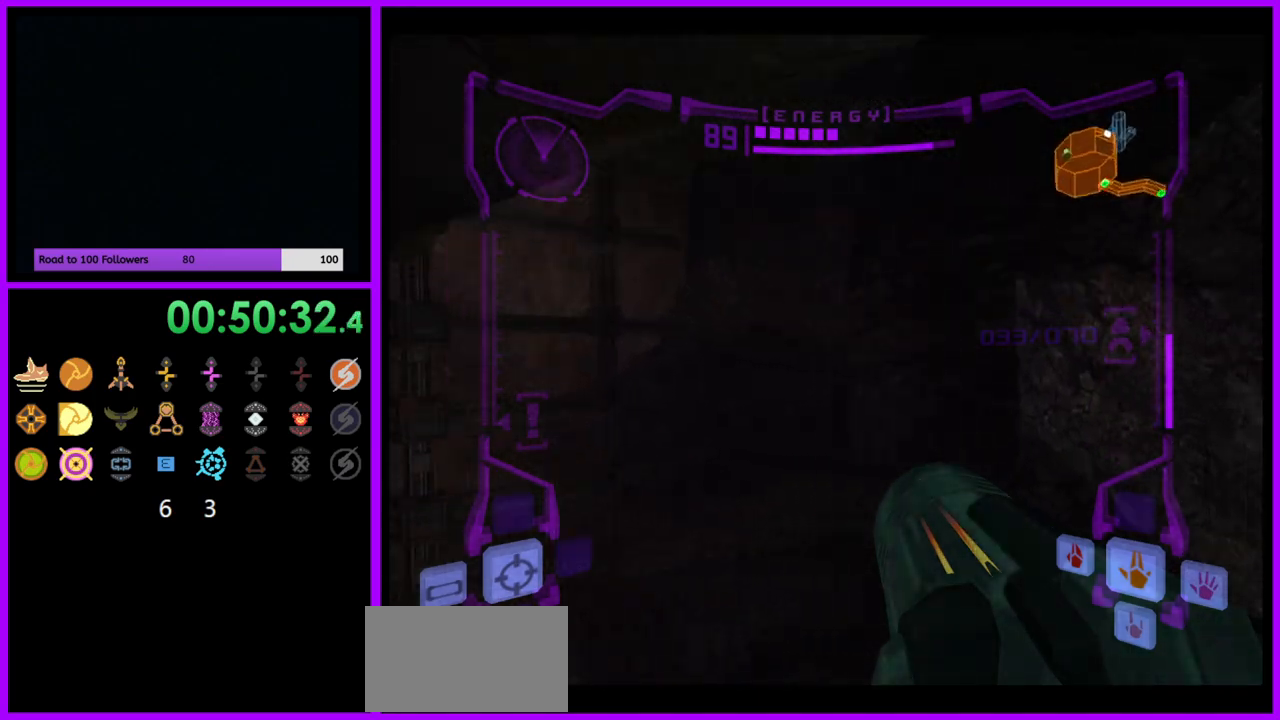
{"buttons": [], "left_stick": "right", "right_stick": "center", "events": []}
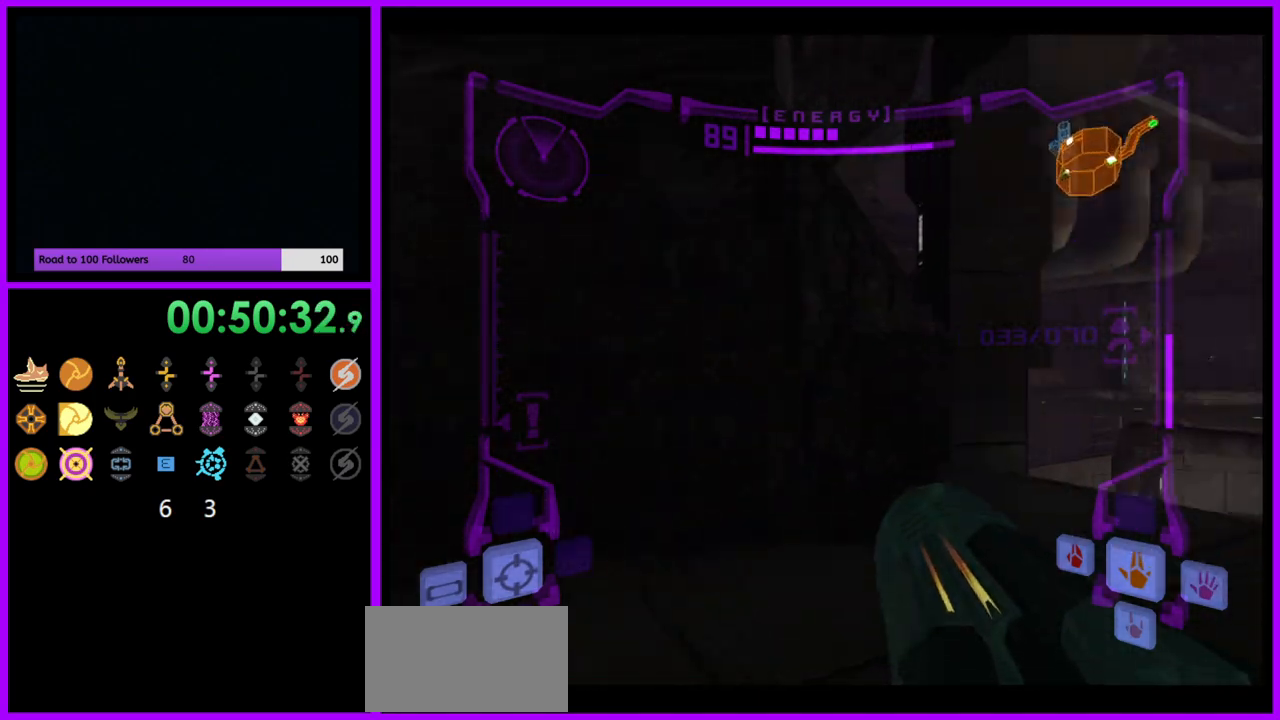
{"buttons": ["L1"], "left_stick": "up-right", "right_stick": "center", "events": [[150, "left_stick", "up-right"], [233, "L1", "down"]]}
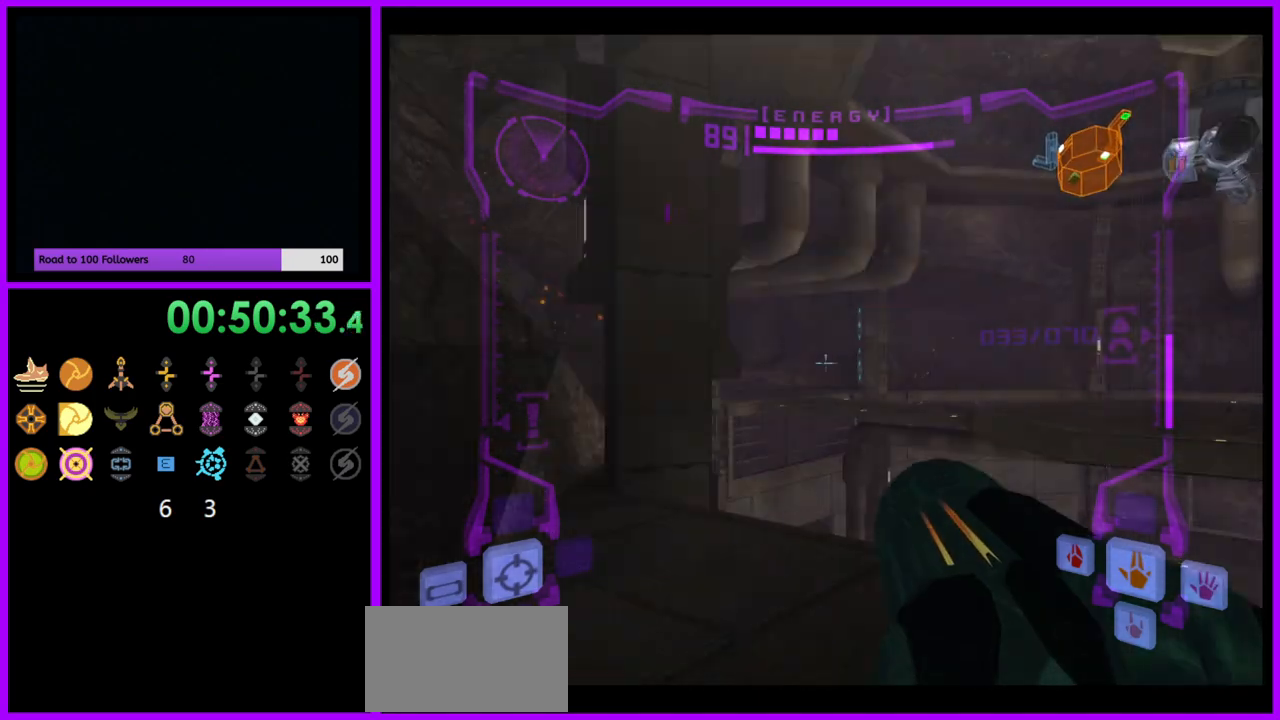
{"buttons": ["L1"], "left_stick": "up-right", "right_stick": "center", "events": [[383, "B", "down"], [500, "B", "up"]]}
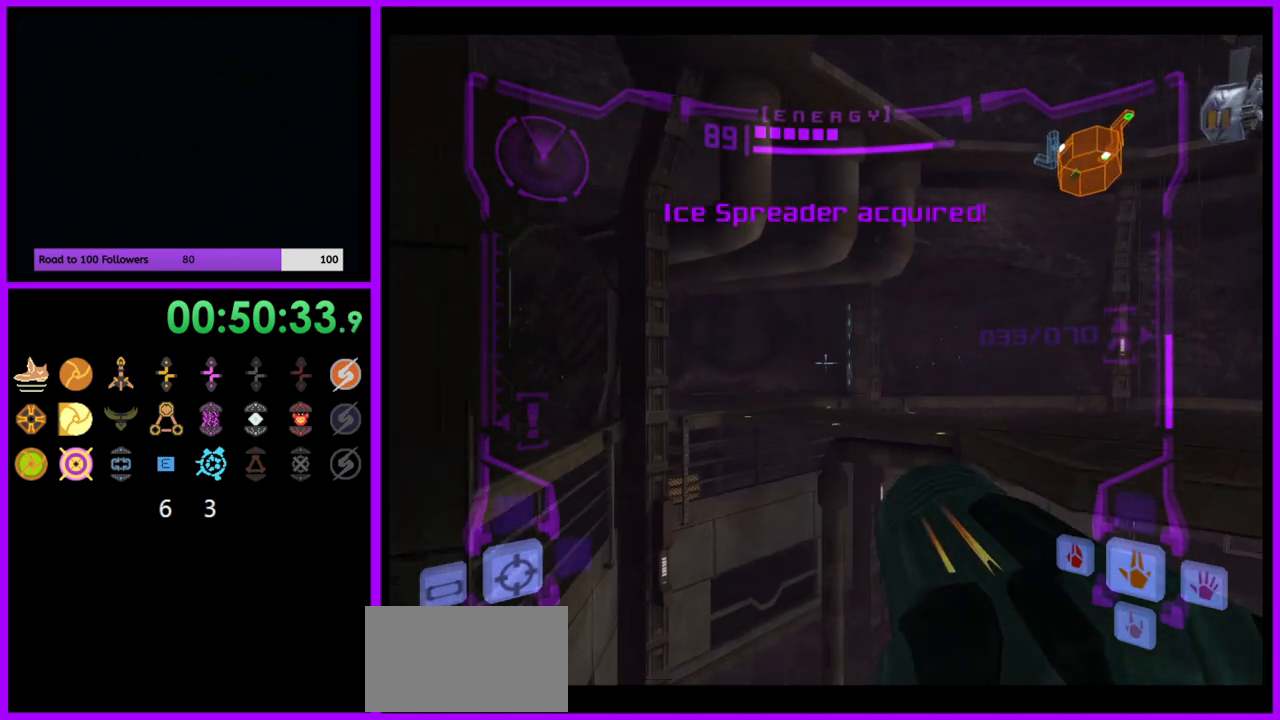
{"buttons": [], "left_stick": "up", "right_stick": "center", "events": [[133, "L1", "up"], [267, "left_stick", "up"]]}
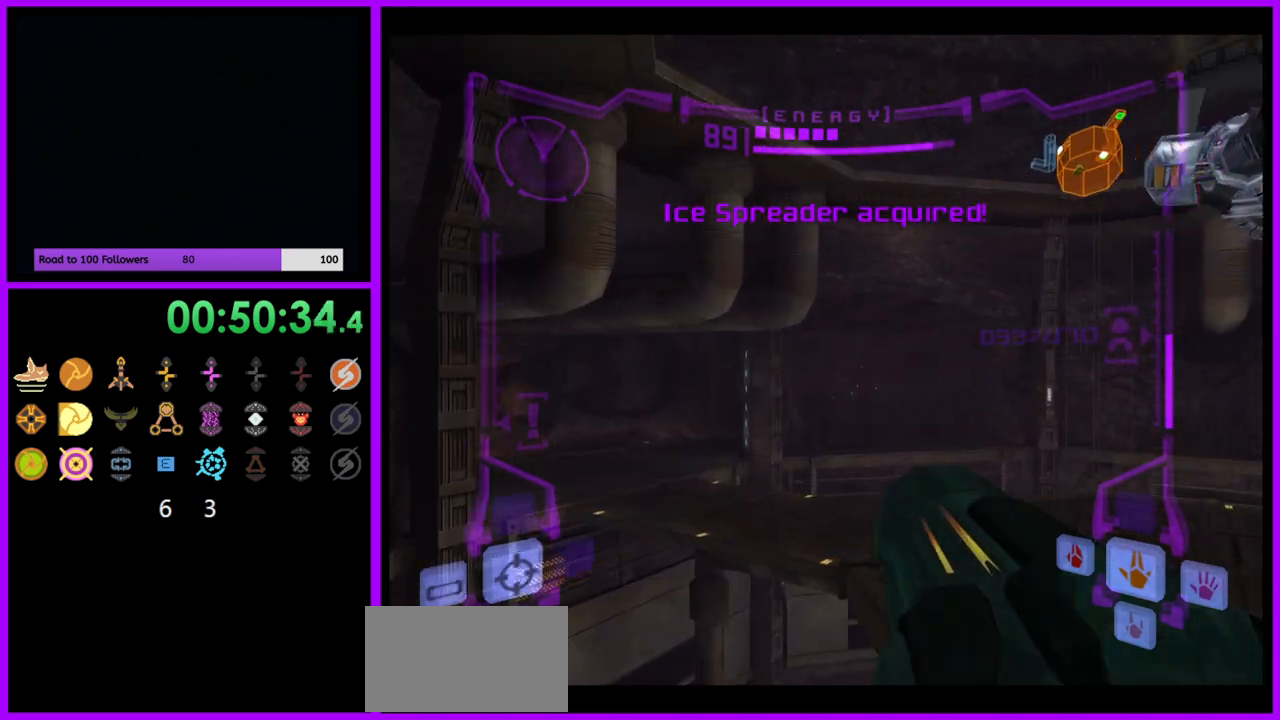
{"buttons": ["L1"], "left_stick": "up-right", "right_stick": "center", "events": [[17, "left_stick", "up-left"], [133, "left_stick", "up"], [250, "left_stick", "up-right"], [300, "L1", "down"], [383, "B", "down"], [467, "B", "up"]]}
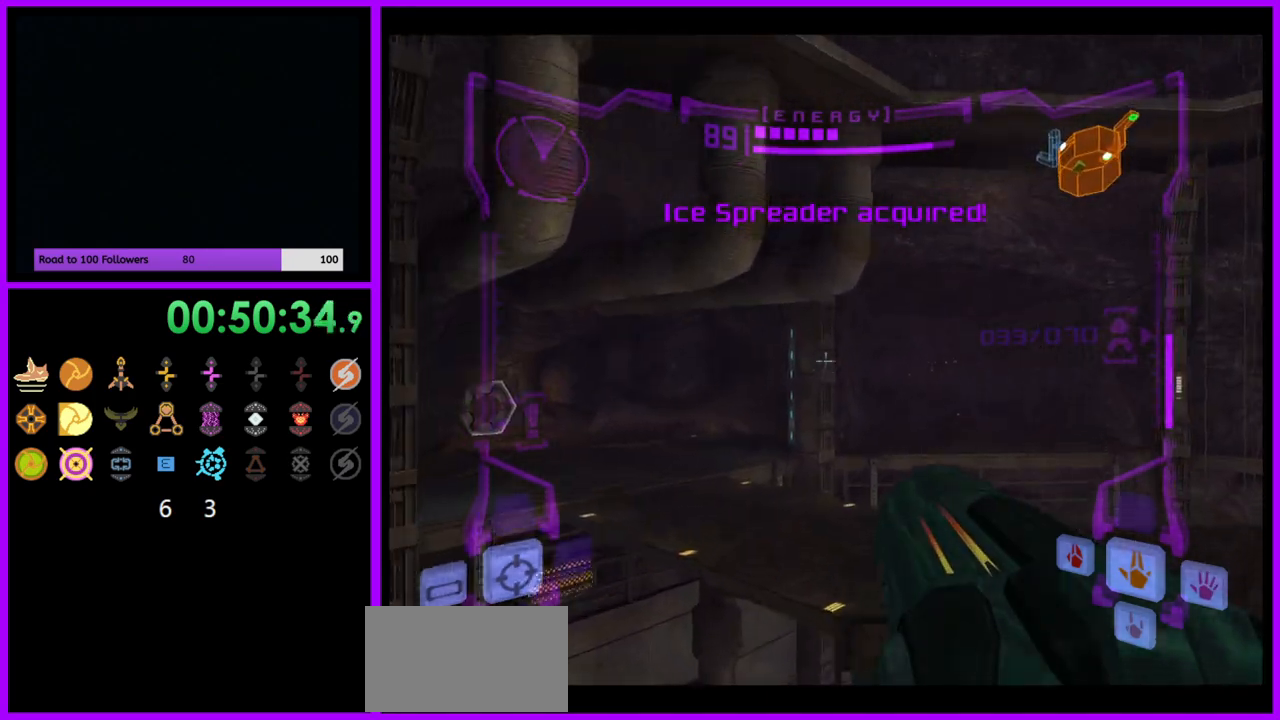
{"buttons": [], "left_stick": "up-left", "right_stick": "down", "events": [[67, "L1", "up"], [133, "left_stick", "up"], [233, "left_stick", "up-left"], [283, "right_stick", "down"]]}
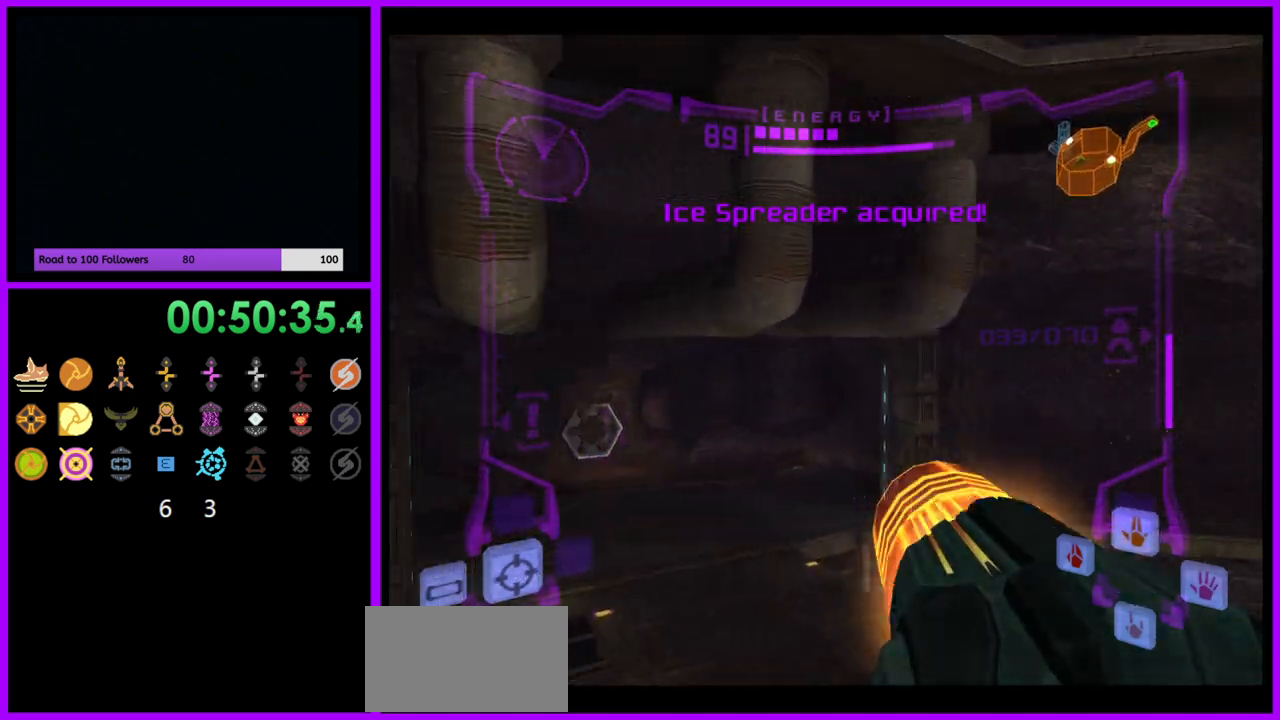
{"buttons": [], "left_stick": "up", "right_stick": "center", "events": [[17, "right_stick", "center"], [433, "left_stick", "up"]]}
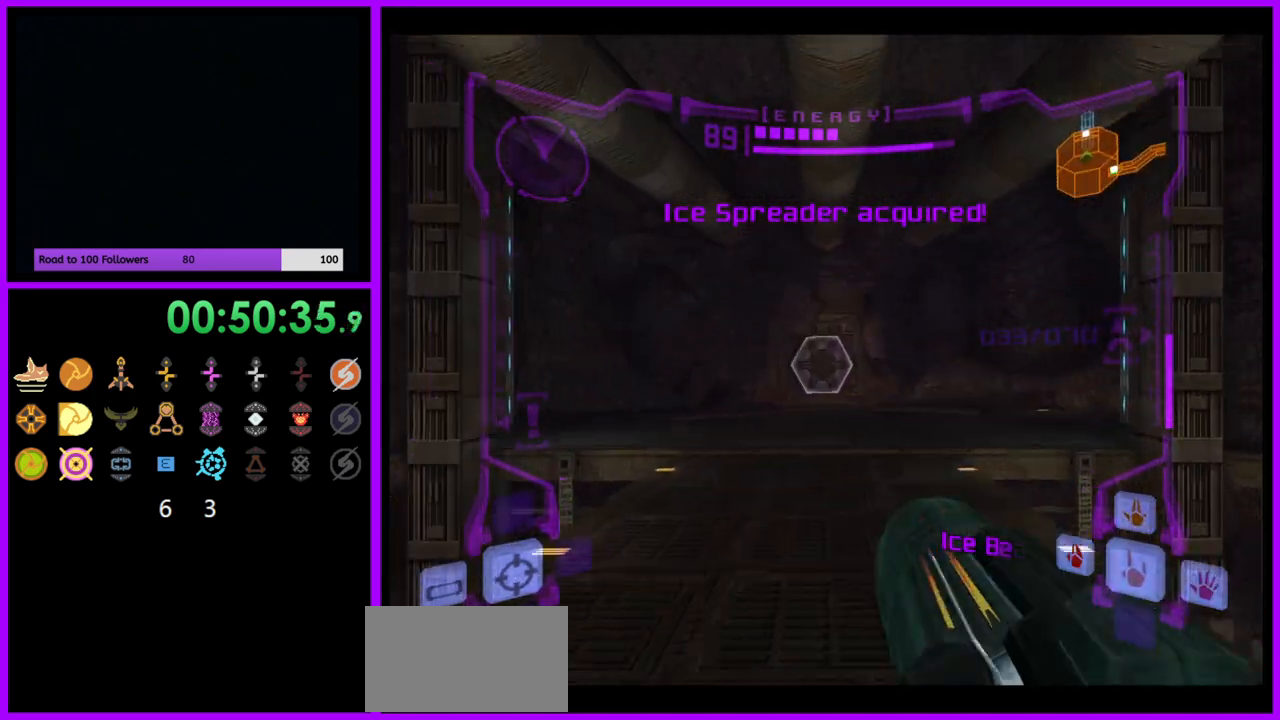
{"buttons": ["L1"], "left_stick": "up", "right_stick": "center", "events": [[50, "L1", "down"], [283, "A", "down"], [367, "A", "up"]]}
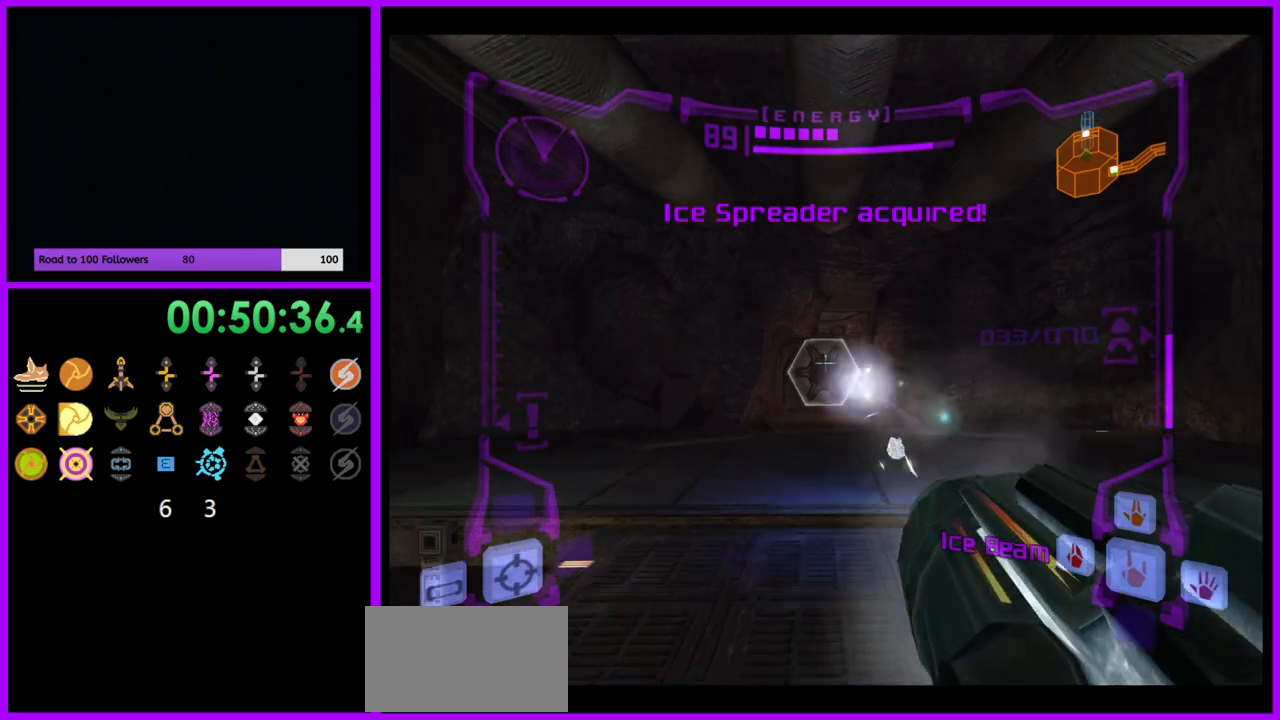
{"buttons": [], "left_stick": "up", "right_stick": "center", "events": [[100, "L1", "up"], [133, "X", "down"], [233, "X", "up"]]}
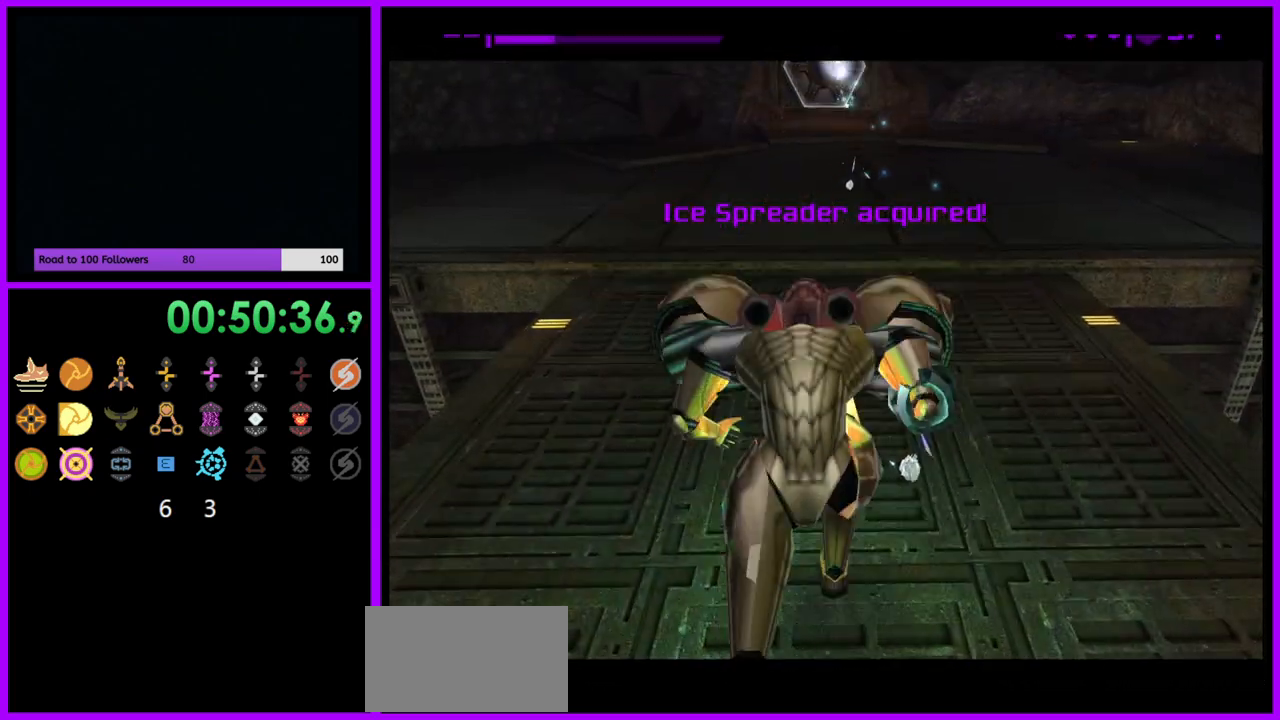
{"buttons": ["B"], "left_stick": "up", "right_stick": "center", "events": [[283, "B", "down"]]}
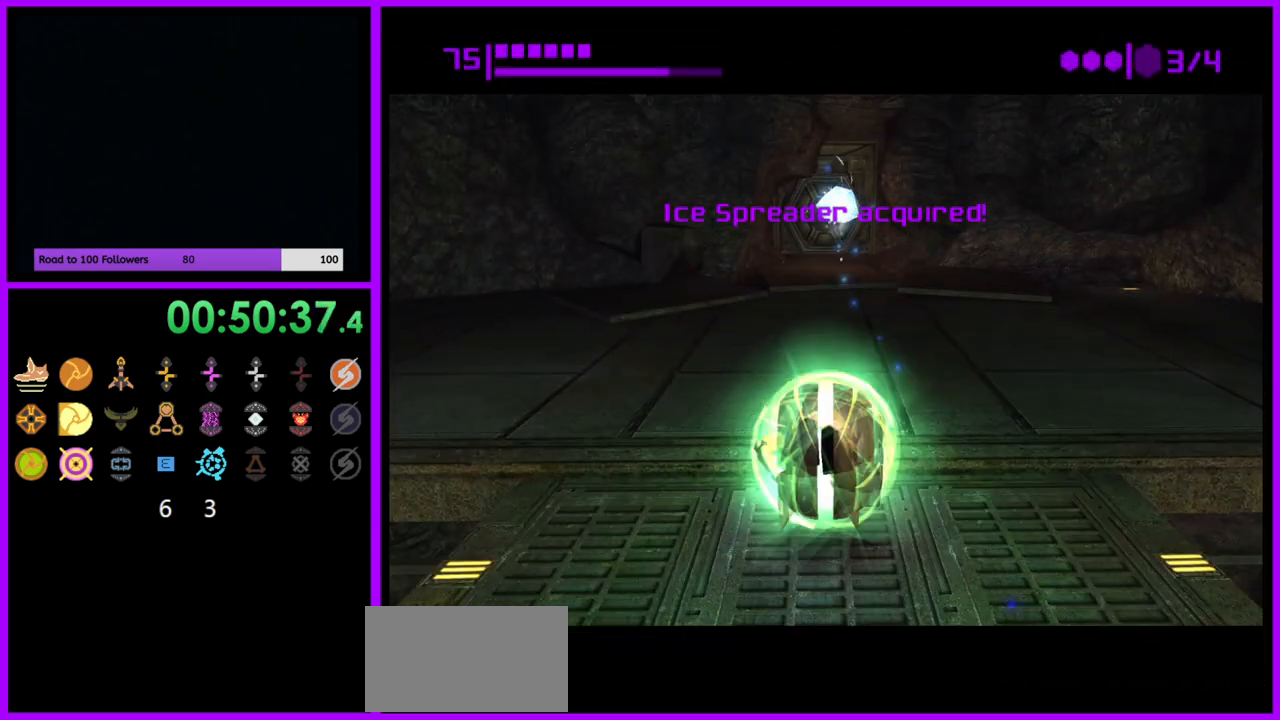
{"buttons": ["B"], "left_stick": "up", "right_stick": "center", "events": []}
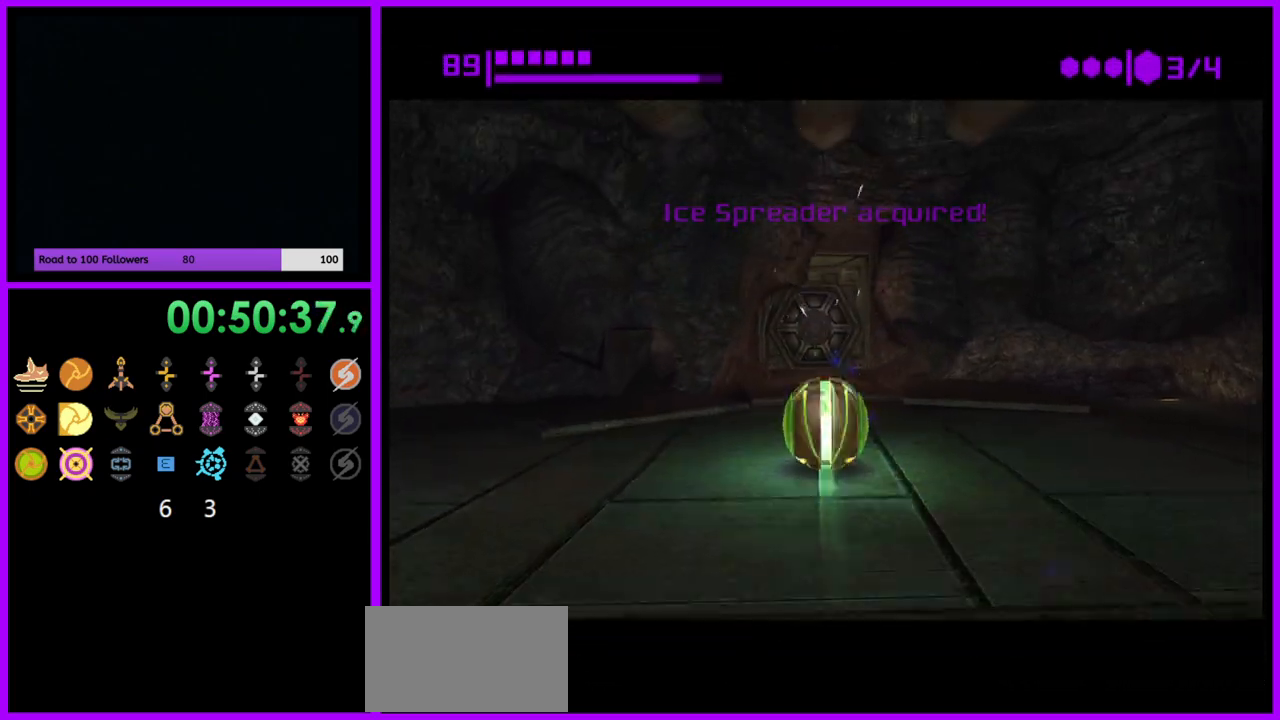
{"buttons": ["B"], "left_stick": "up", "right_stick": "center", "events": [[33, "B", "up"], [233, "B", "down"]]}
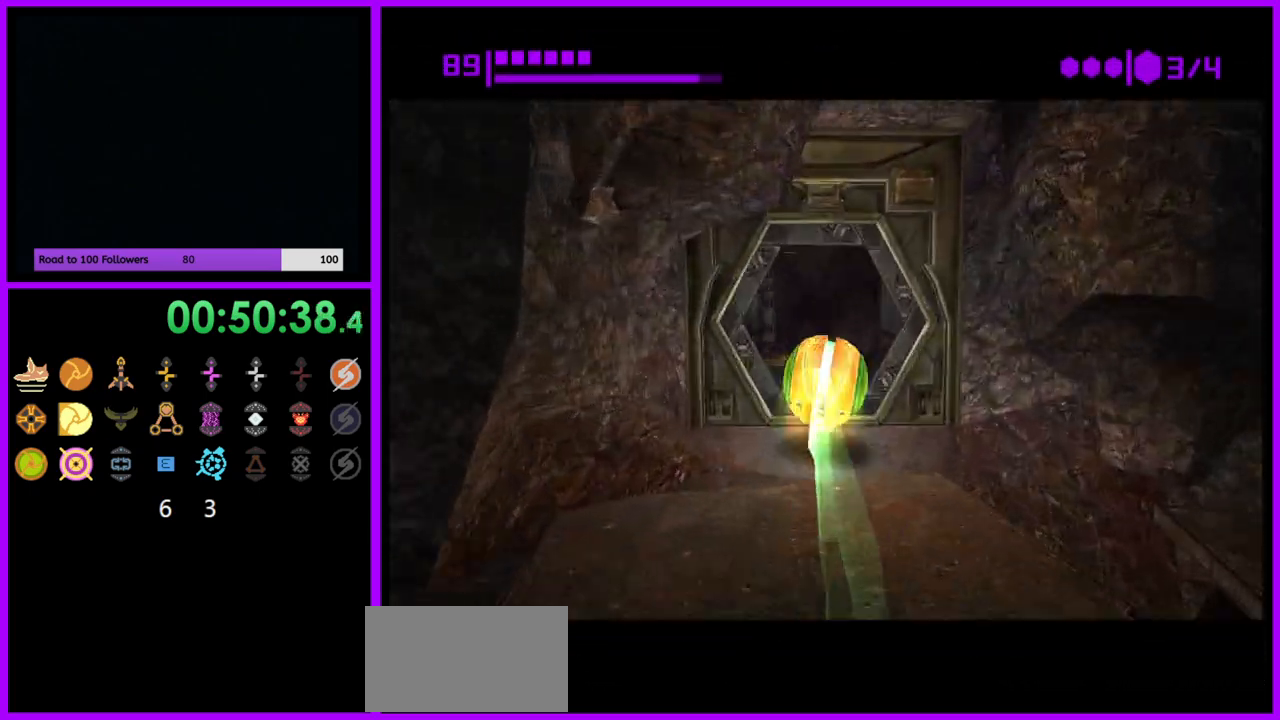
{"buttons": ["B"], "left_stick": "up-left", "right_stick": "center", "events": [[400, "left_stick", "up-left"]]}
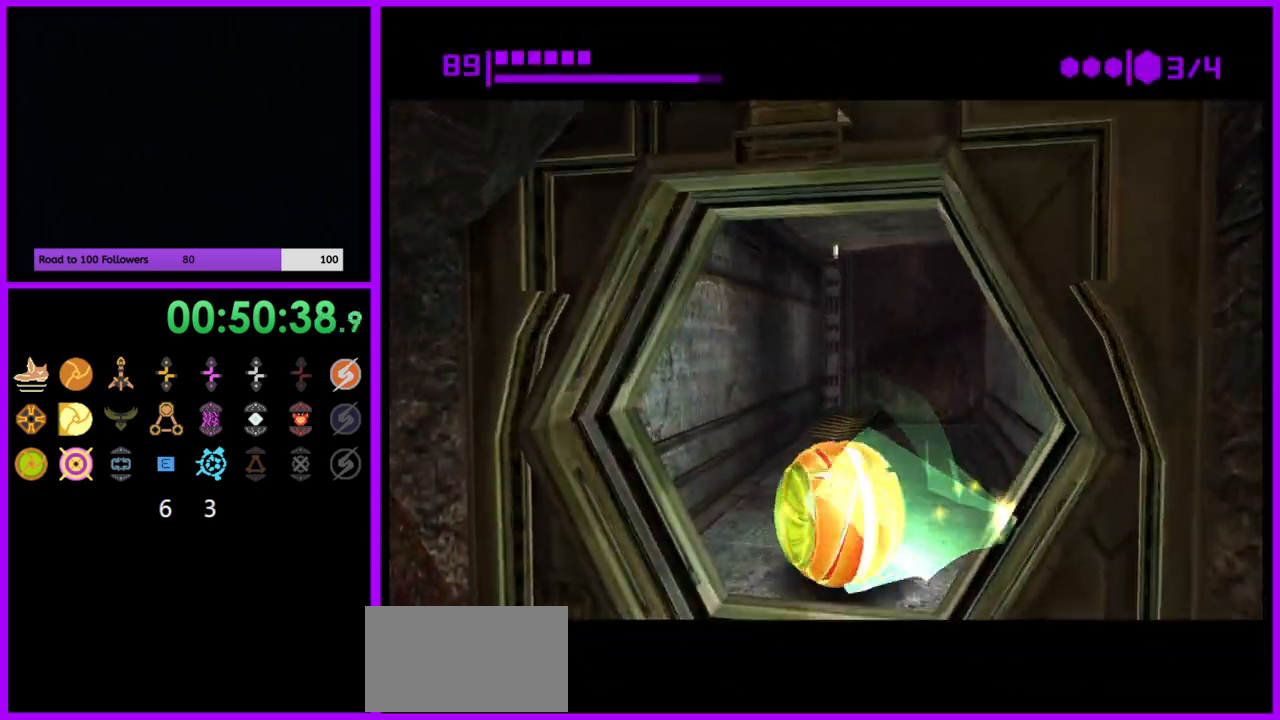
{"buttons": [], "left_stick": "up-right", "right_stick": "center", "events": [[17, "left_stick", "up"], [117, "left_stick", "up-right"], [267, "B", "up"]]}
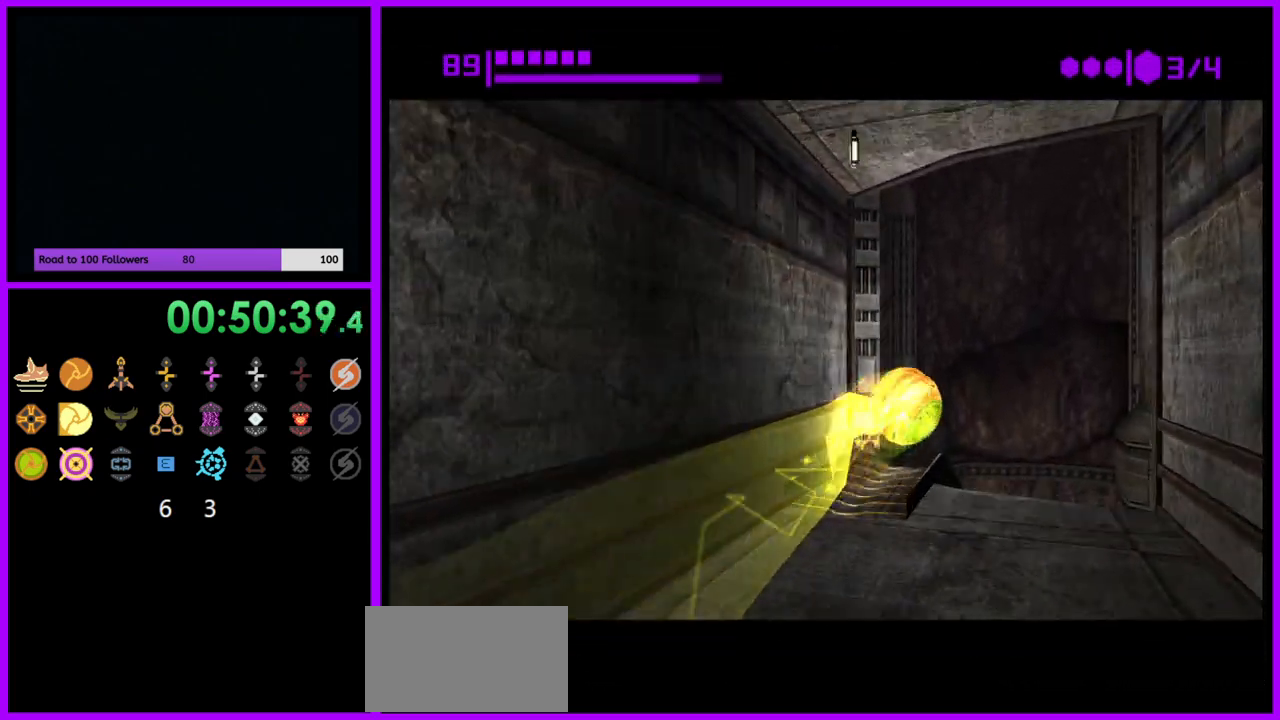
{"buttons": [], "left_stick": "center", "right_stick": "center", "events": [[33, "left_stick", "down-right"], [117, "left_stick", "down"], [283, "left_stick", "down-left"], [433, "left_stick", "center"]]}
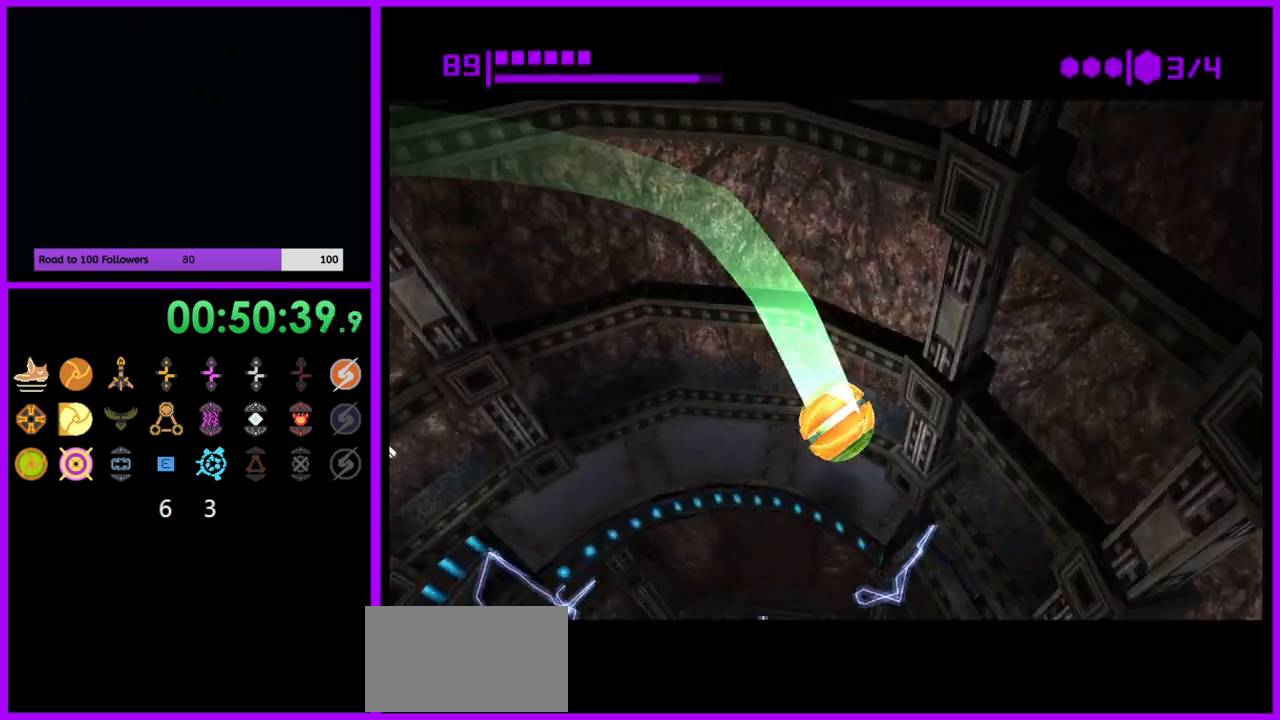
{"buttons": [], "left_stick": "center", "right_stick": "center", "events": []}
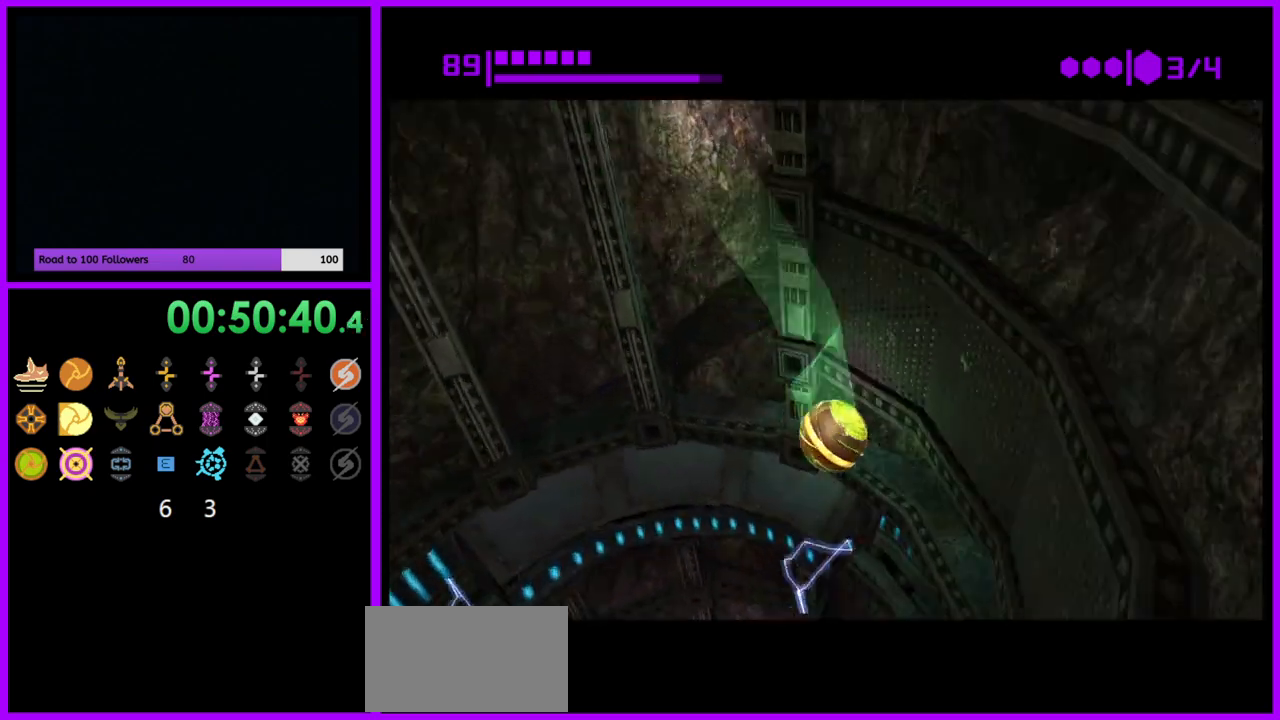
{"buttons": ["B"], "left_stick": "up", "right_stick": "center", "events": [[17, "left_stick", "up"], [117, "left_stick", "left"], [283, "left_stick", "up"], [483, "B", "down"]]}
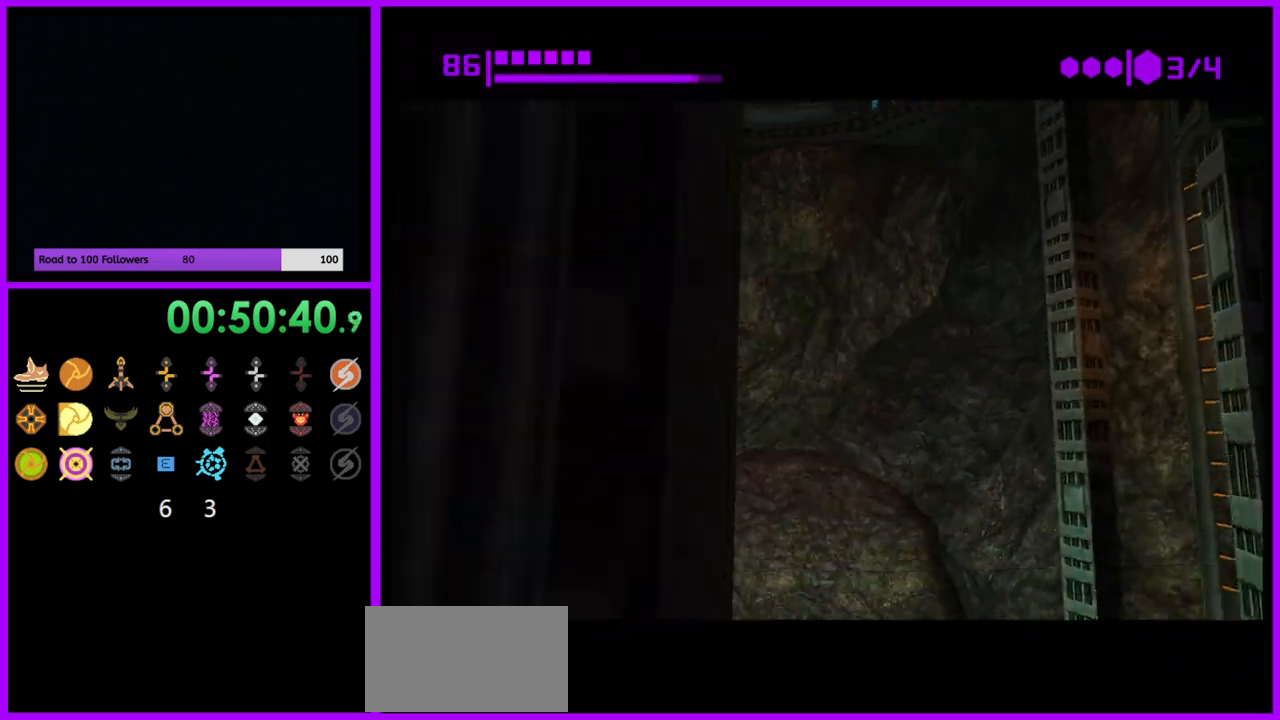
{"buttons": [], "left_stick": "left", "right_stick": "center", "events": [[100, "left_stick", "left"], [483, "B", "up"]]}